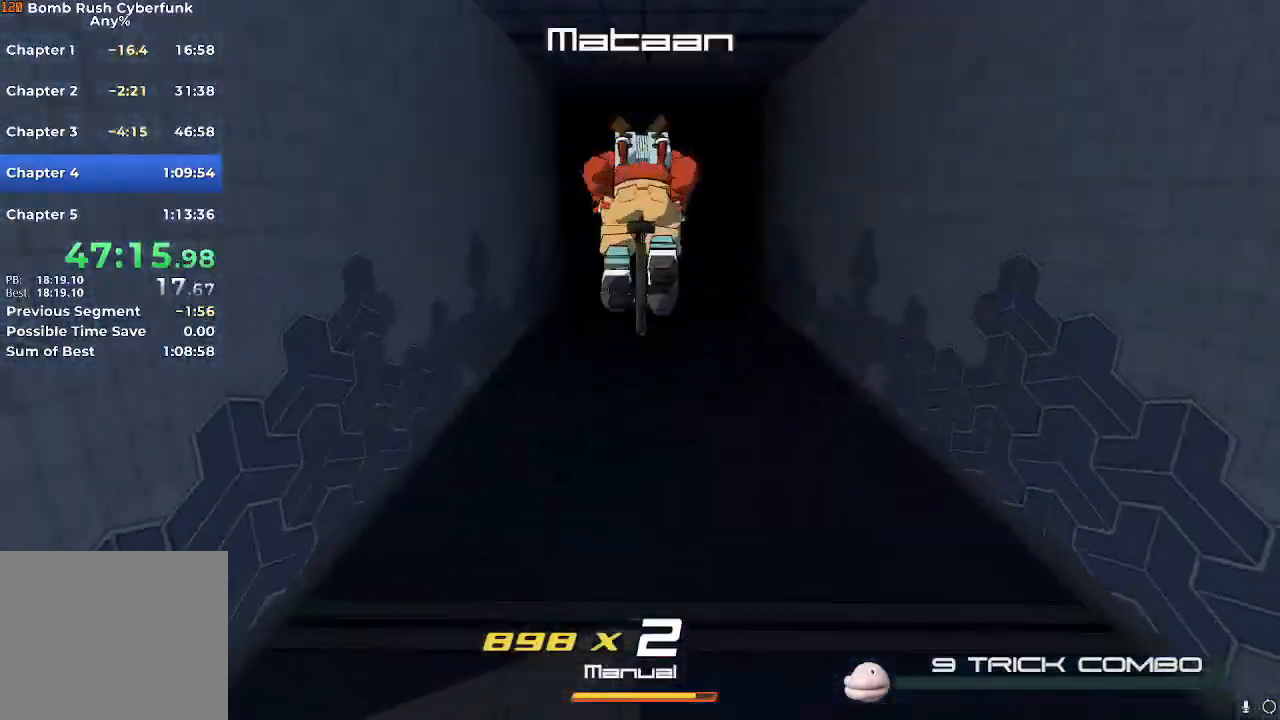
Gameplay with a controller (Nintendo layout); each line is a JSON object with the inputs held at the frame after it. "events" lists button and stick changes between this image and that frame as [ms after this image, input, new state], when the widget could be followed in between. Not read: L3 R3.
{"buttons": ["R2"], "left_stick": "up", "right_stick": "center", "events": []}
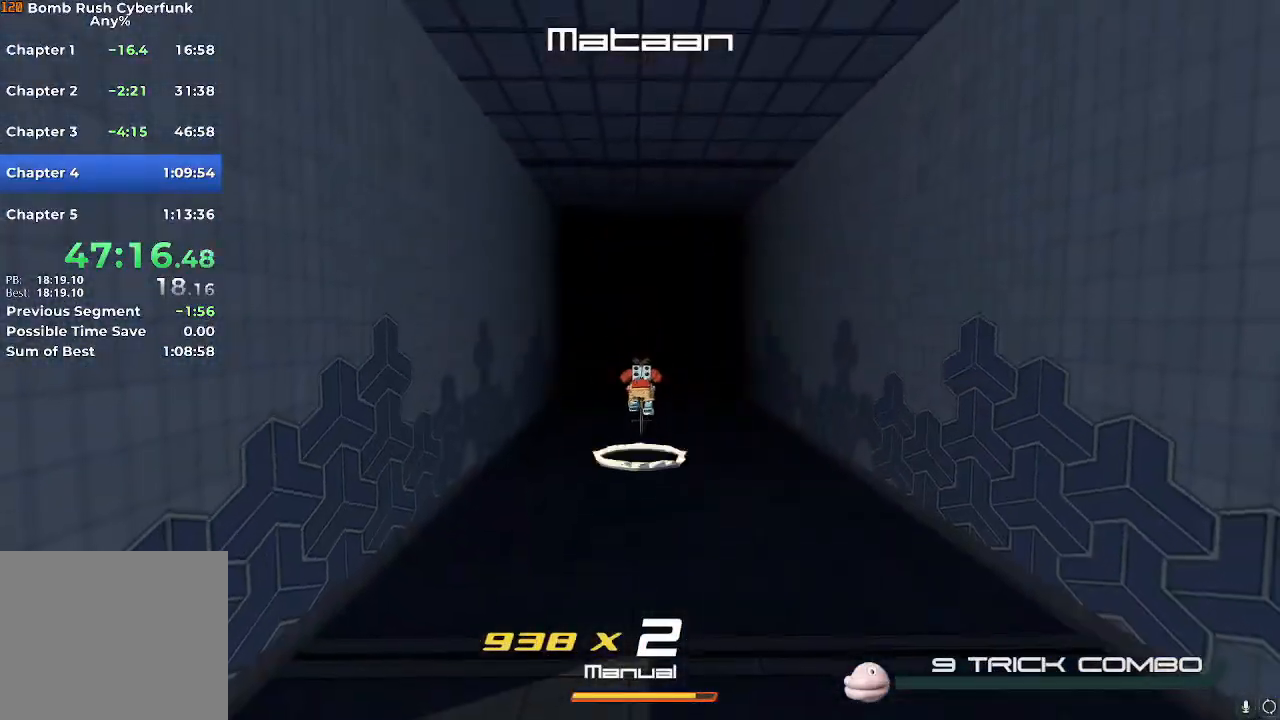
{"buttons": [], "left_stick": "up", "right_stick": "center", "events": [[233, "R2", "up"]]}
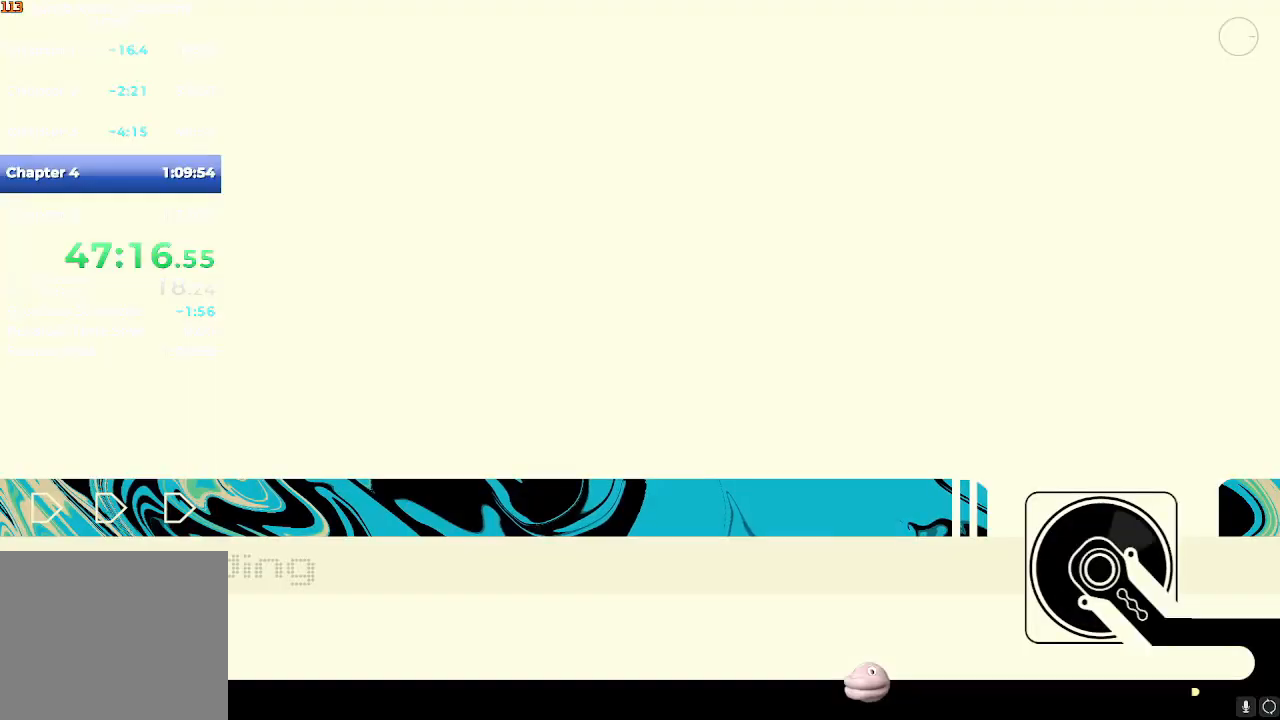
{"buttons": [], "left_stick": "center", "right_stick": "center", "events": [[350, "left_stick", "center"]]}
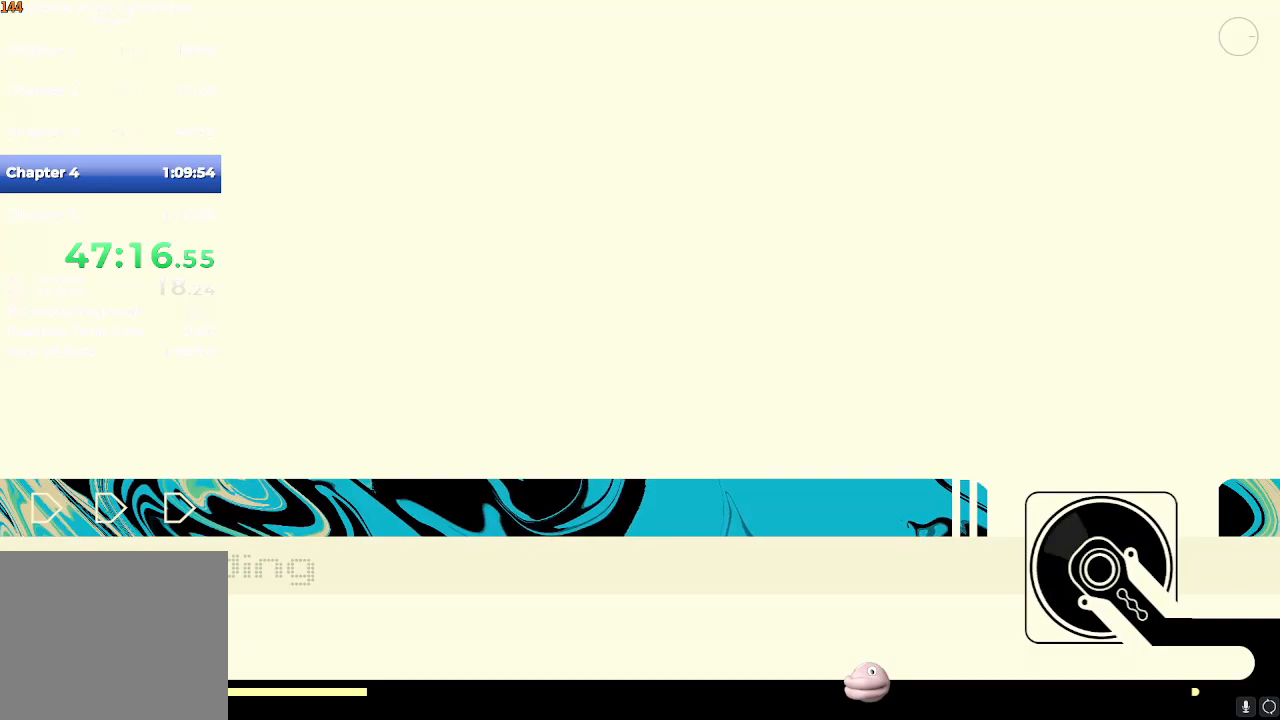
{"buttons": [], "left_stick": "center", "right_stick": "center", "events": []}
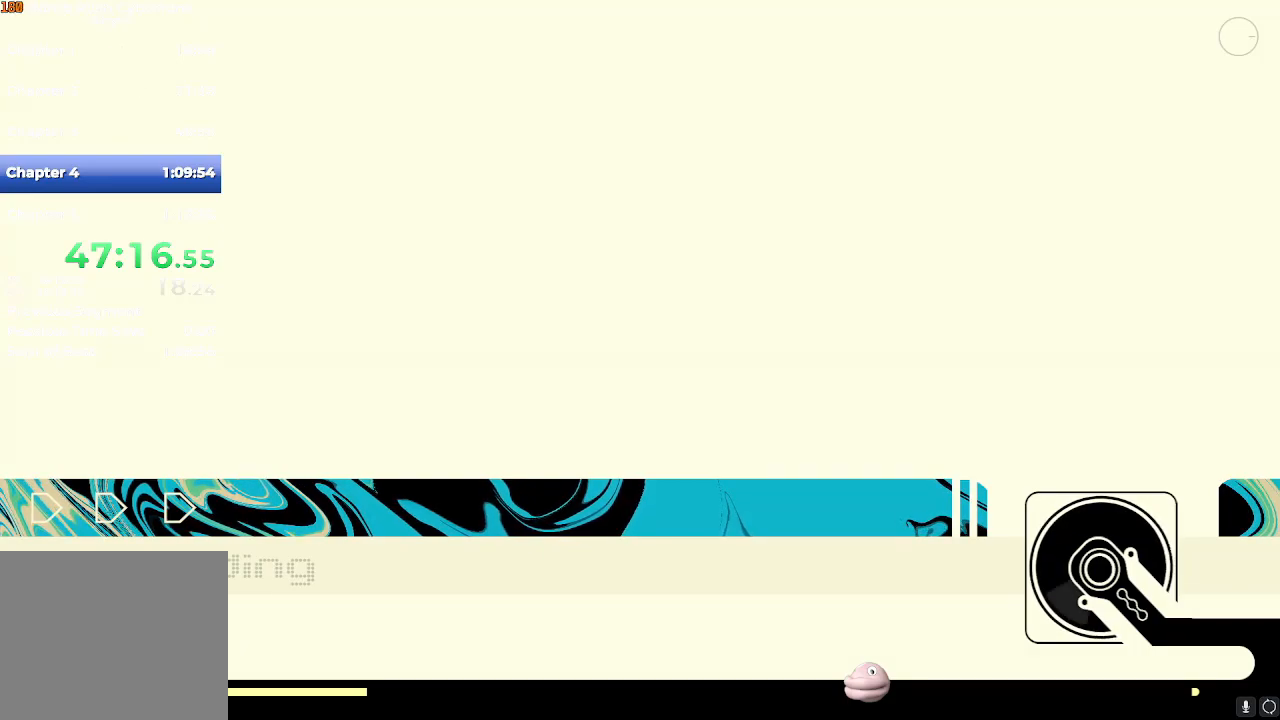
{"buttons": [], "left_stick": "center", "right_stick": "center", "events": []}
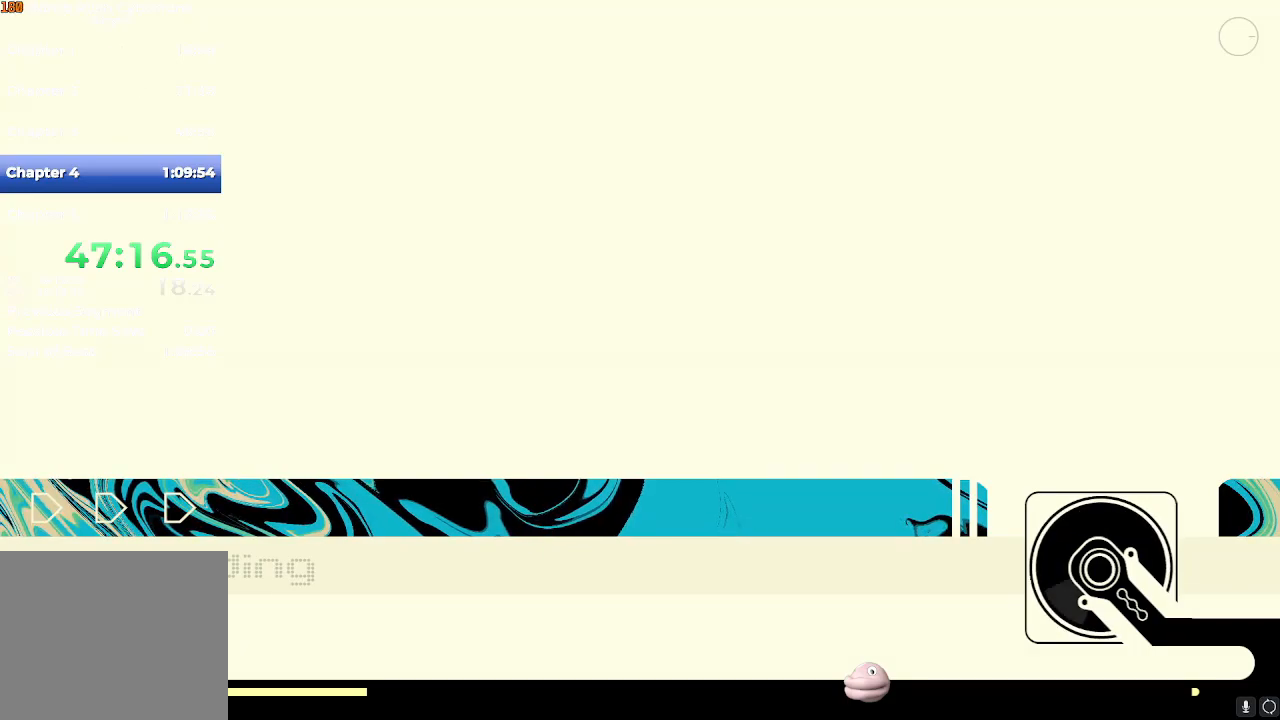
{"buttons": [], "left_stick": "center", "right_stick": "center", "events": []}
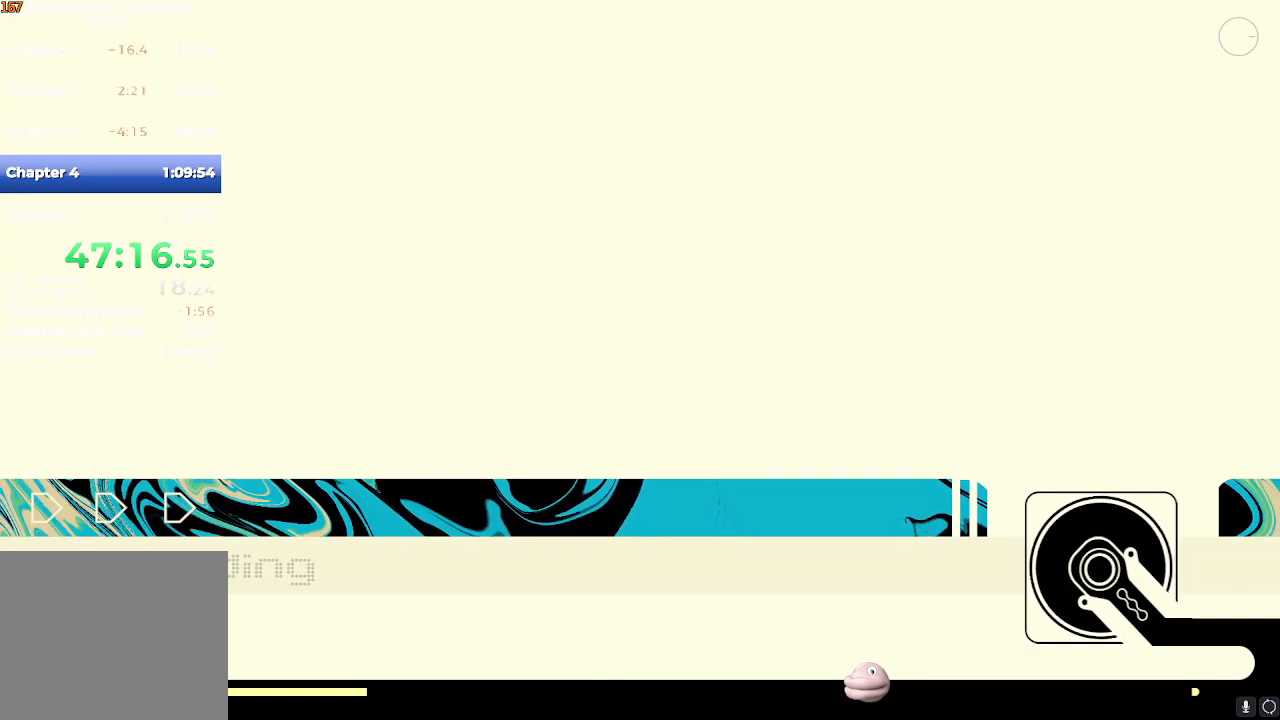
{"buttons": [], "left_stick": "center", "right_stick": "center", "events": []}
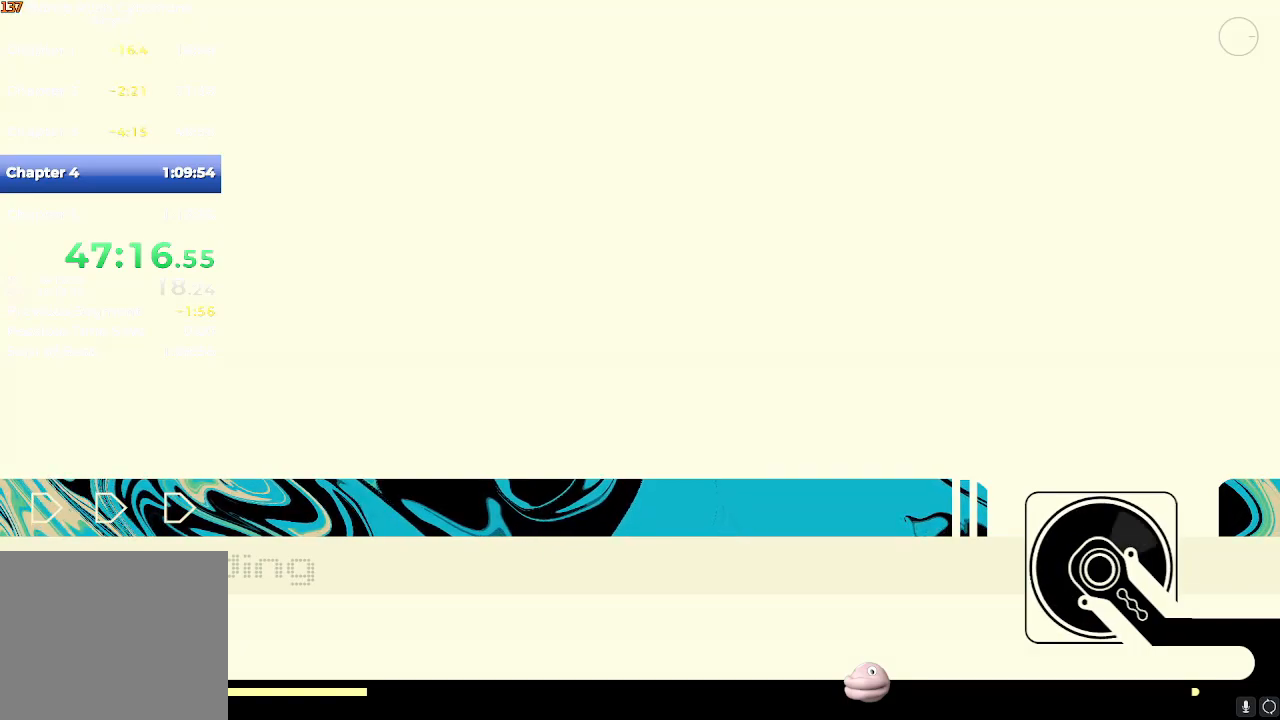
{"buttons": [], "left_stick": "center", "right_stick": "center", "events": []}
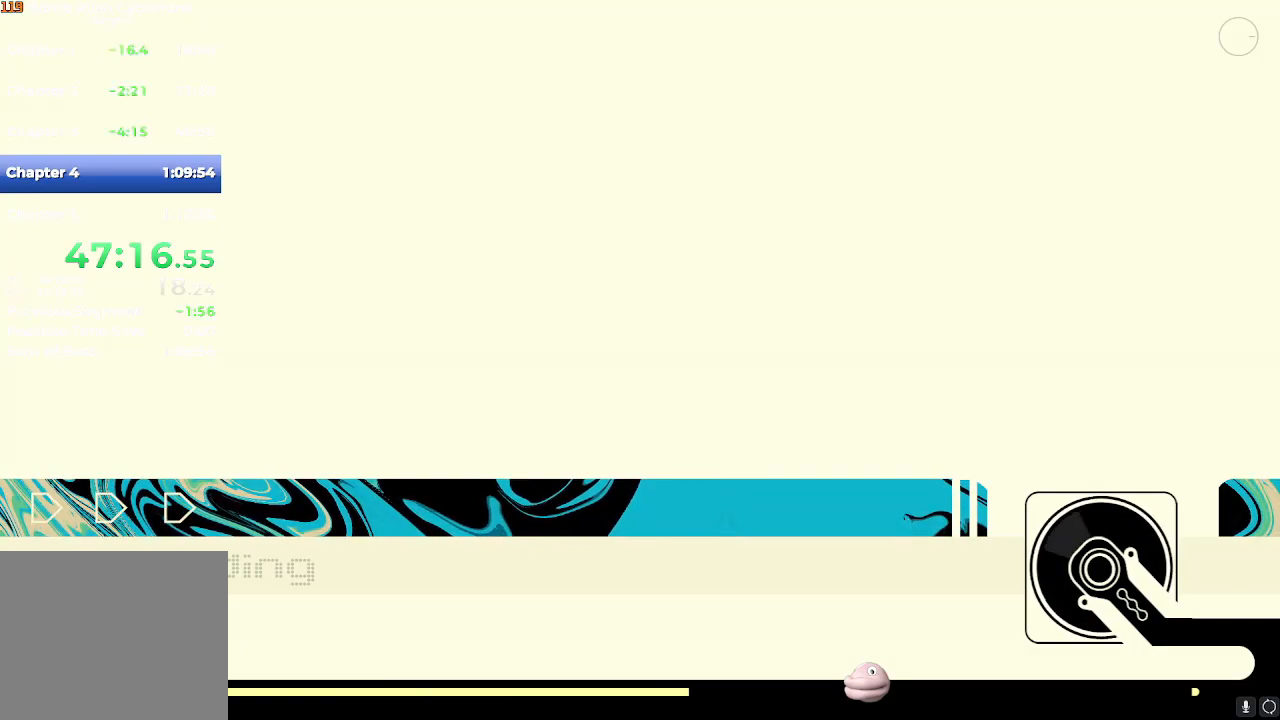
{"buttons": [], "left_stick": "center", "right_stick": "center", "events": []}
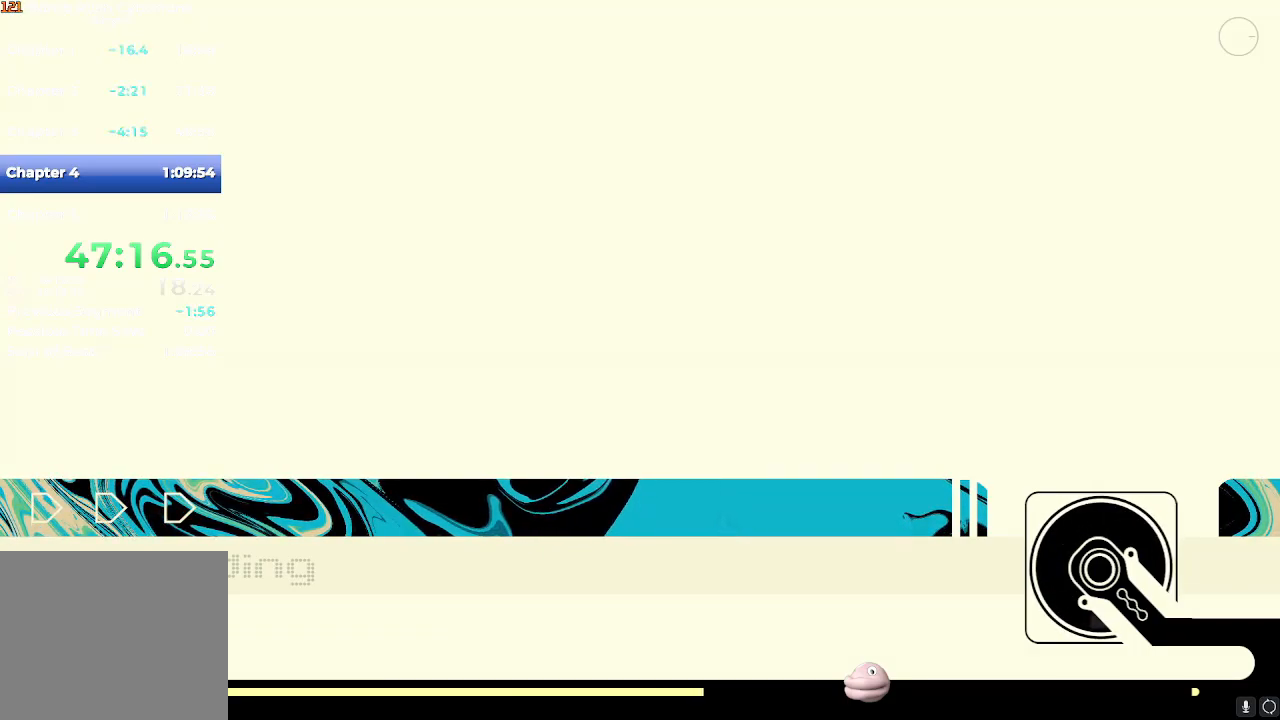
{"buttons": [], "left_stick": "center", "right_stick": "center", "events": []}
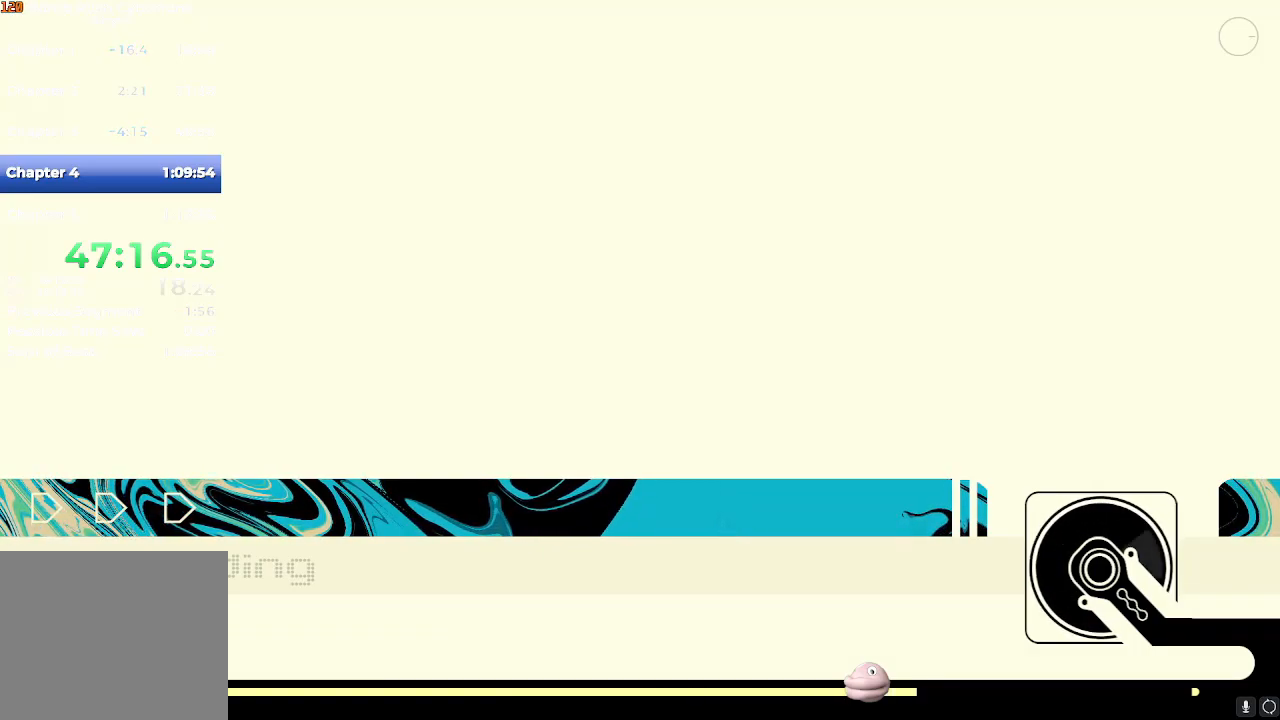
{"buttons": [], "left_stick": "up", "right_stick": "center", "events": [[250, "left_stick", "up"]]}
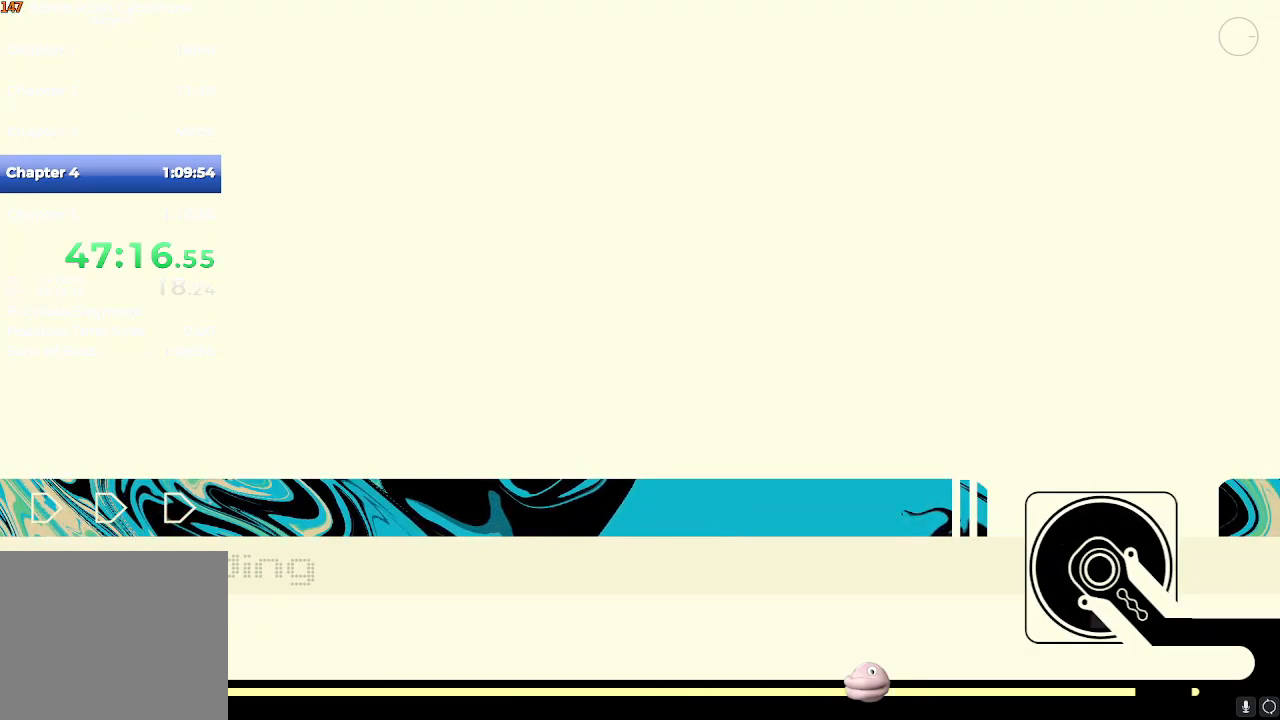
{"buttons": [], "left_stick": "up", "right_stick": "center", "events": []}
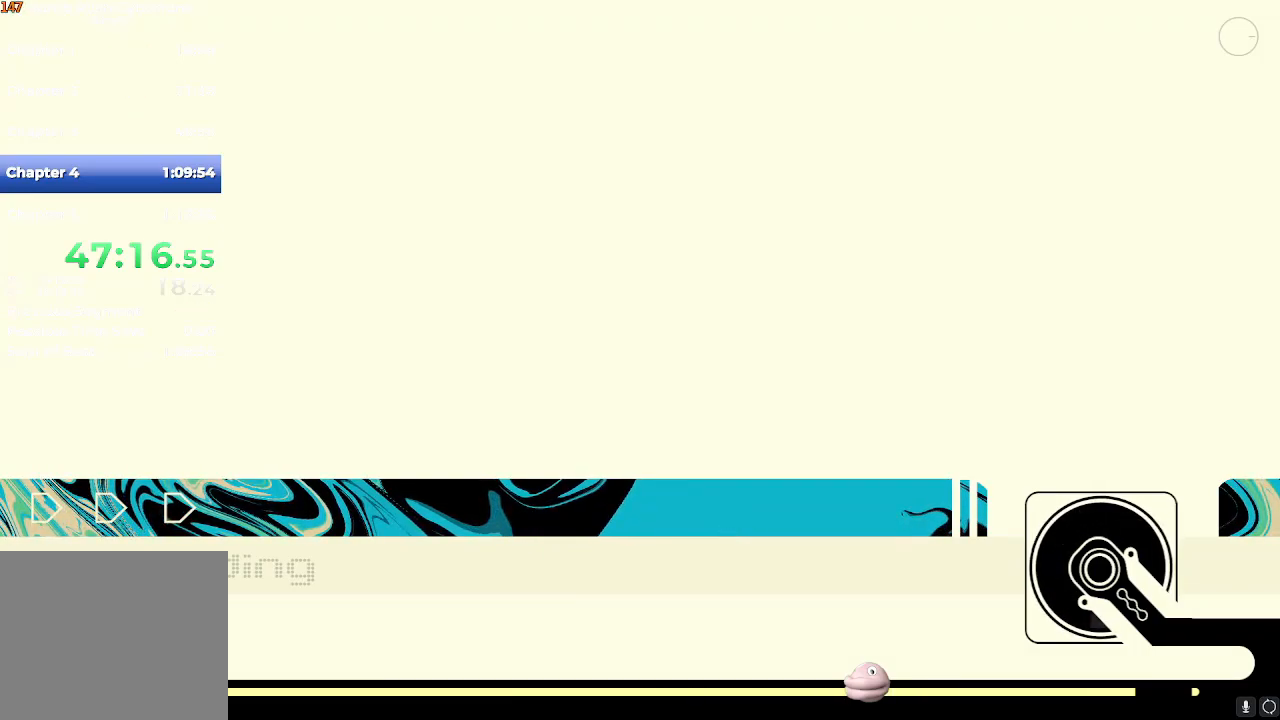
{"buttons": [], "left_stick": "up", "right_stick": "center", "events": []}
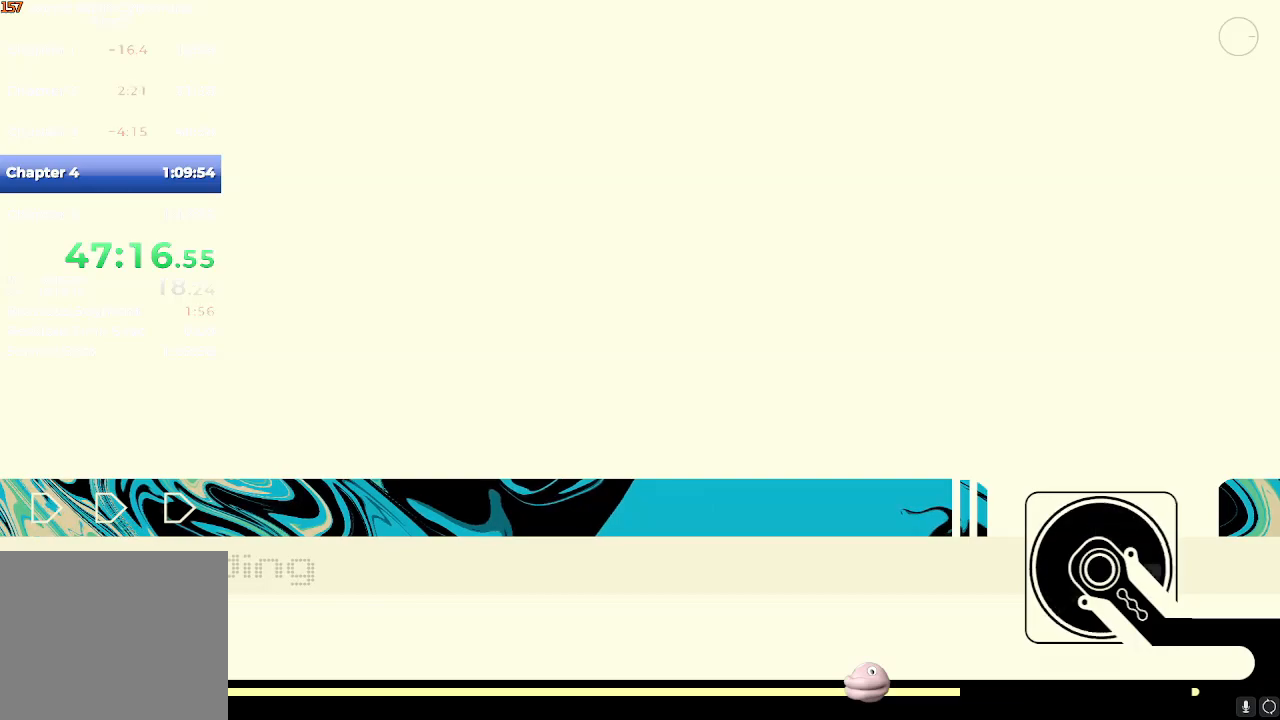
{"buttons": ["A"], "left_stick": "up-right", "right_stick": "center", "events": [[133, "left_stick", "up-right"], [417, "A", "down"]]}
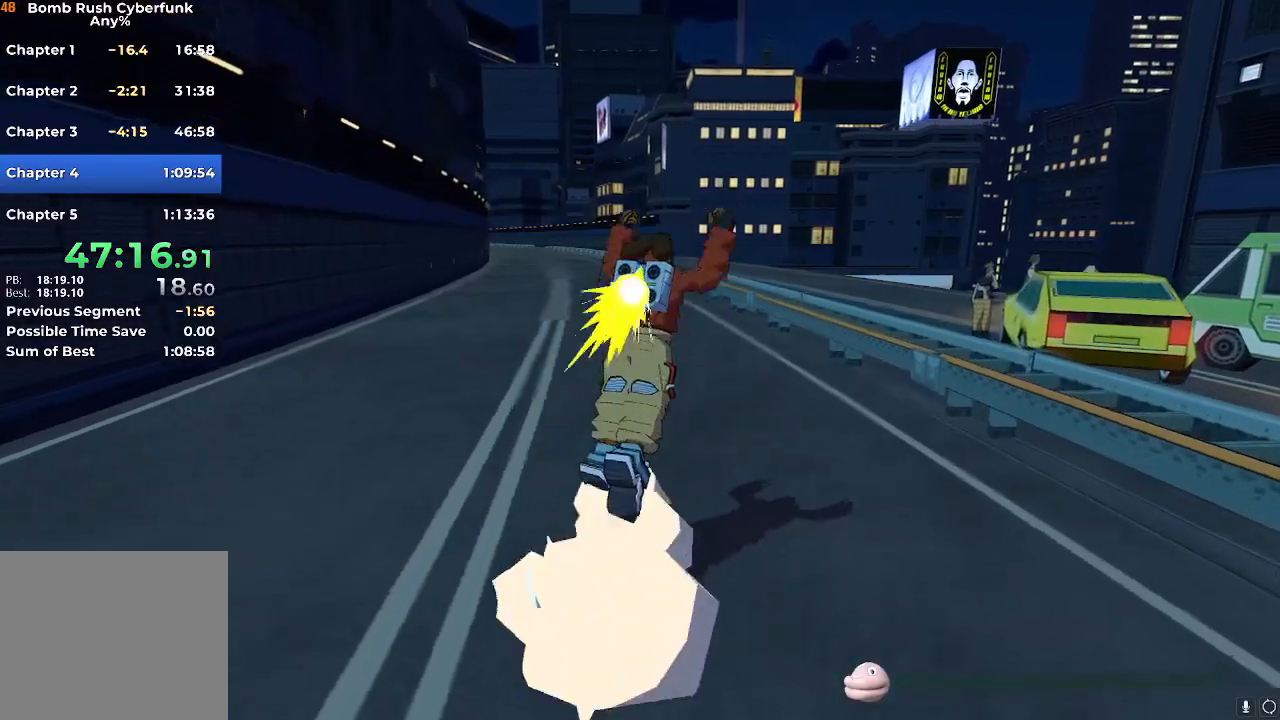
{"buttons": ["R2"], "left_stick": "up-right", "right_stick": "center", "events": [[84, "A", "up"], [167, "R2", "down"]]}
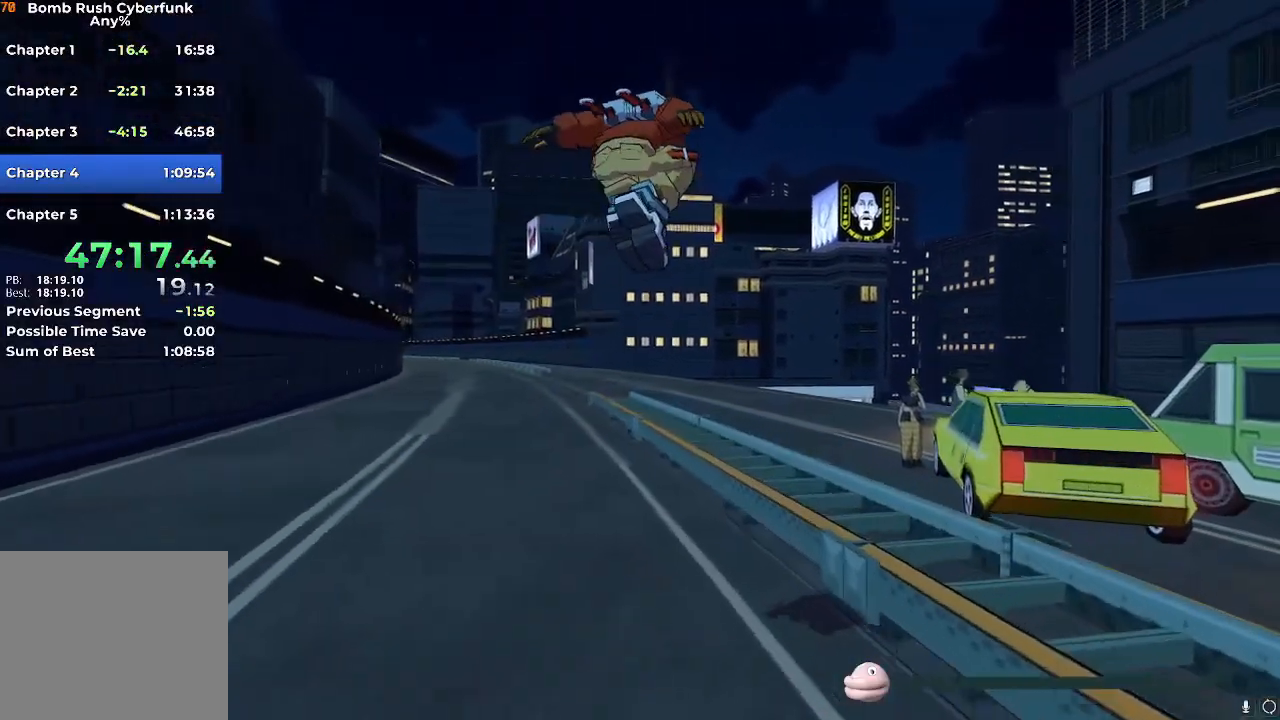
{"buttons": ["R2"], "left_stick": "up-left", "right_stick": "center", "events": [[100, "left_stick", "up"], [133, "right_stick", "down-left"], [300, "right_stick", "center"], [450, "left_stick", "up-left"]]}
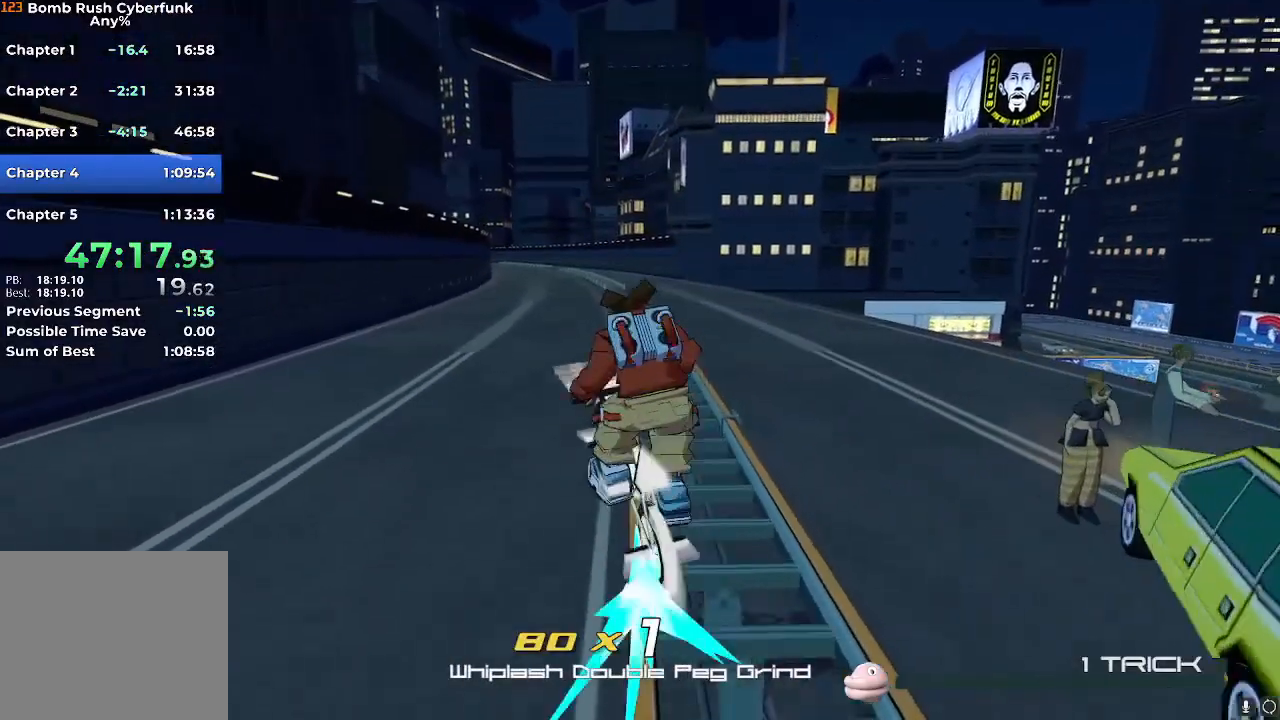
{"buttons": ["R2"], "left_stick": "up-left", "right_stick": "center", "events": []}
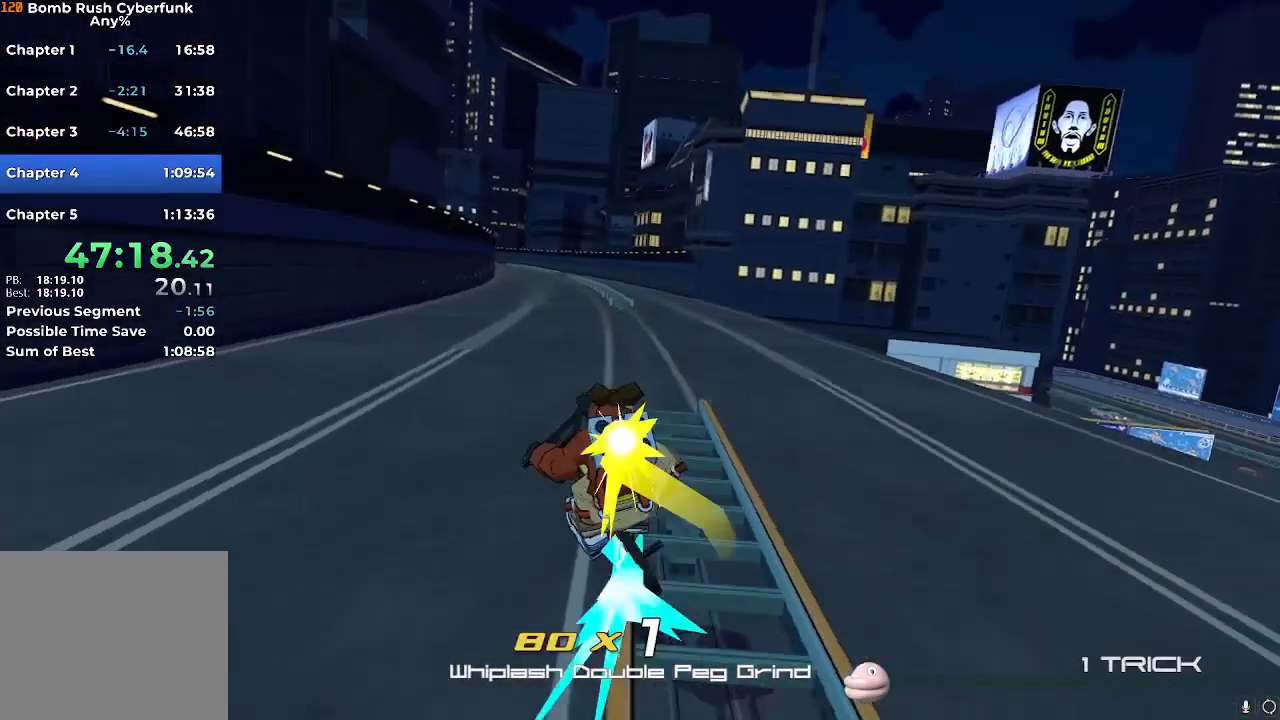
{"buttons": ["R2"], "left_stick": "up-left", "right_stick": "center", "events": [[100, "A", "down"], [133, "A", "up"]]}
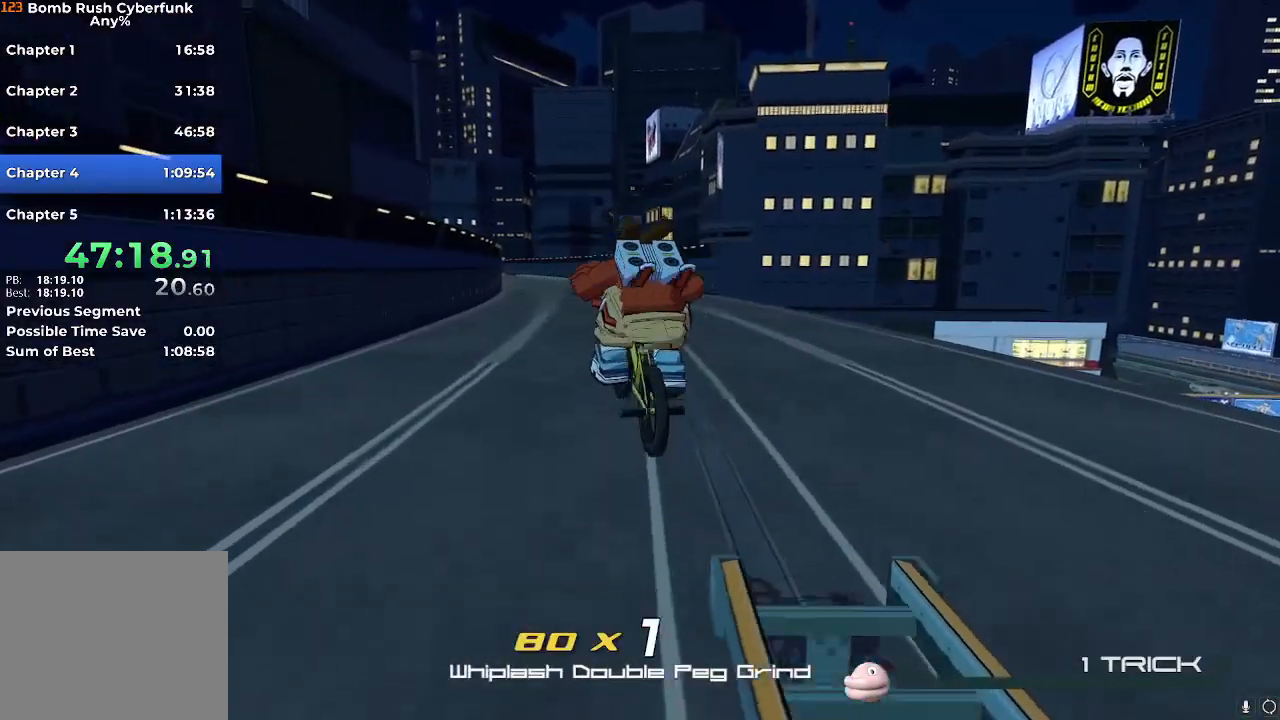
{"buttons": ["R2"], "left_stick": "up", "right_stick": "center", "events": [[50, "left_stick", "up"]]}
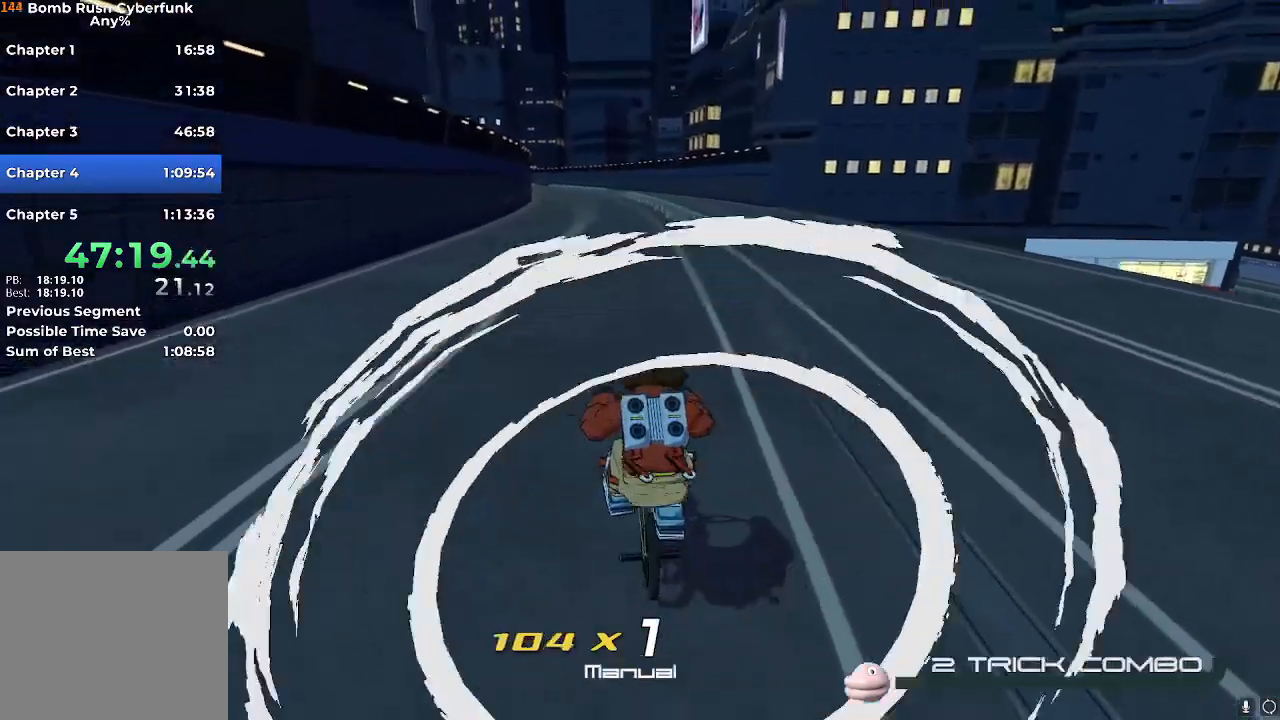
{"buttons": ["R2"], "left_stick": "up", "right_stick": "center", "events": [[116, "A", "down"], [183, "A", "up"], [233, "X", "down"], [333, "X", "up"]]}
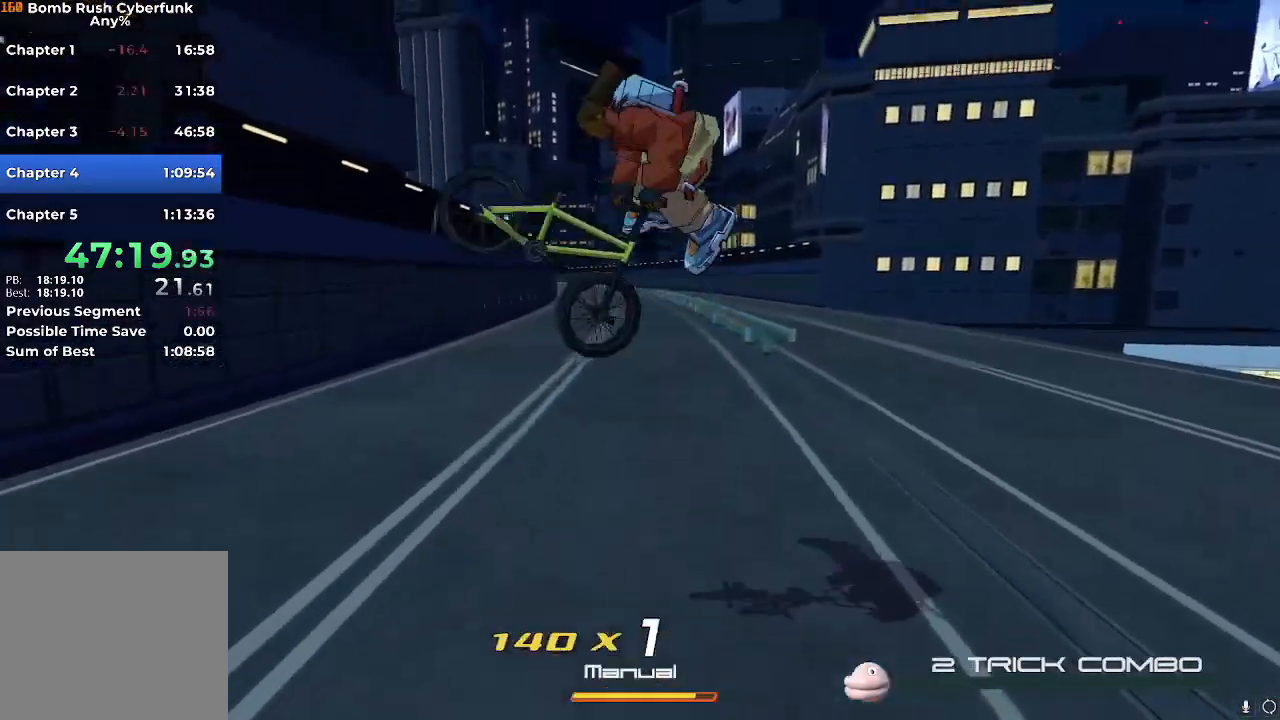
{"buttons": ["R2"], "left_stick": "up", "right_stick": "center", "events": []}
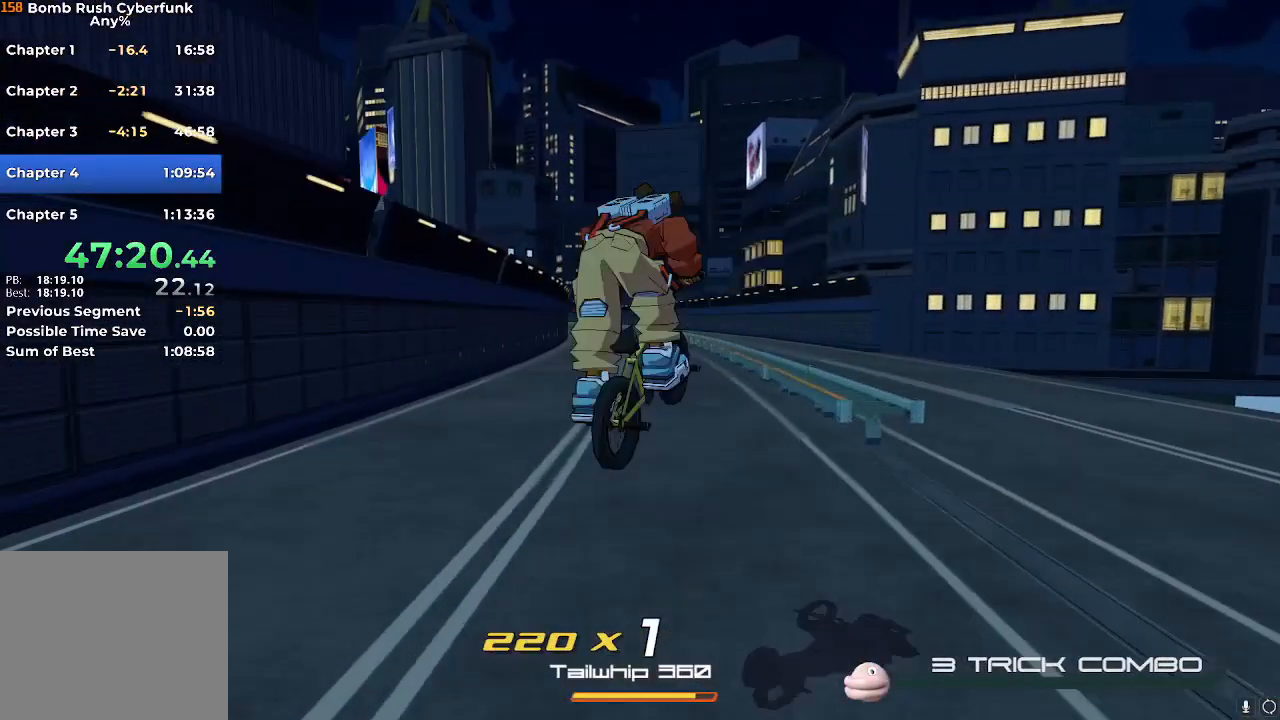
{"buttons": ["X", "R2"], "left_stick": "up", "right_stick": "center", "events": [[500, "X", "down"]]}
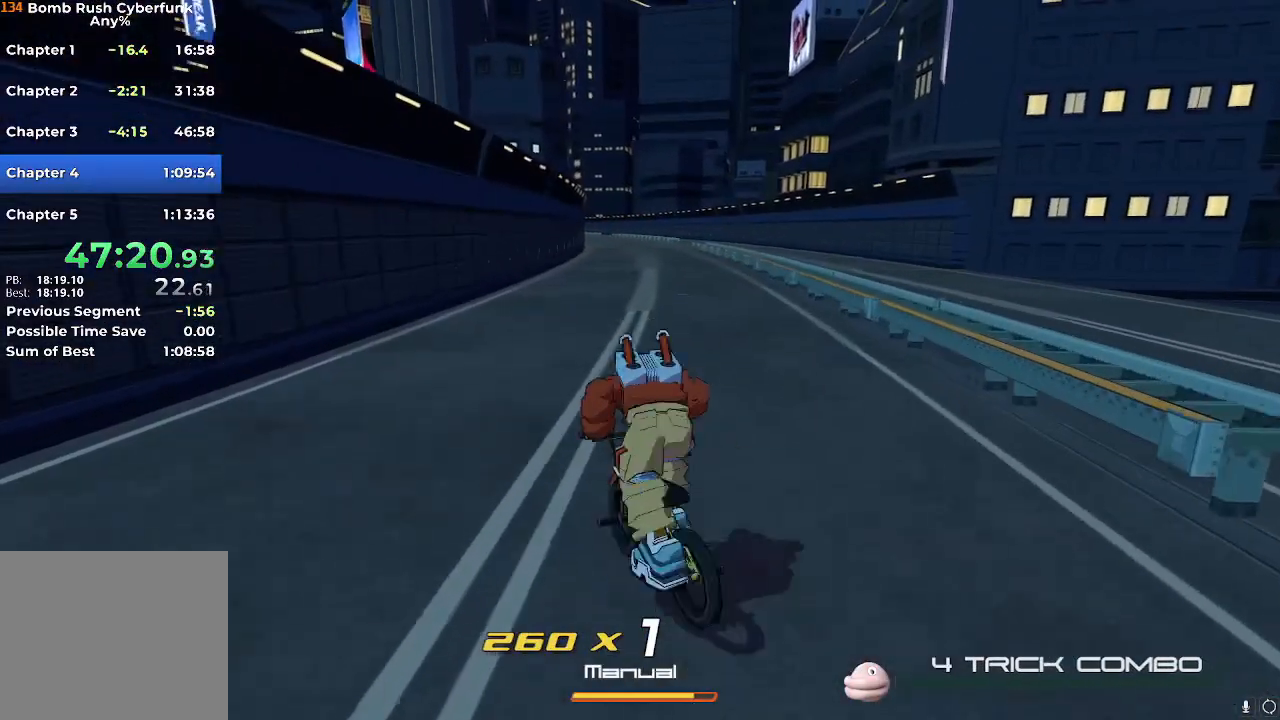
{"buttons": ["R2"], "left_stick": "up", "right_stick": "center", "events": [[67, "X", "up"]]}
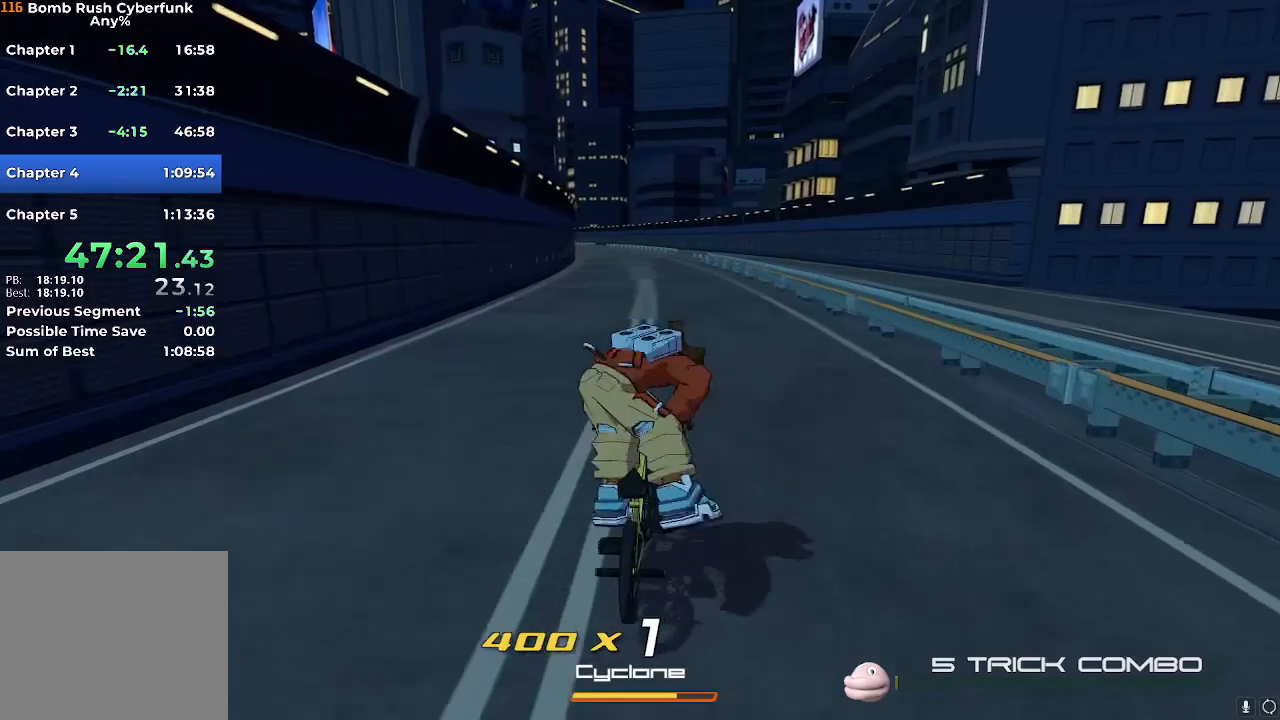
{"buttons": ["R2"], "left_stick": "up", "right_stick": "center", "events": [[67, "X", "down"], [200, "X", "up"], [350, "X", "down"], [434, "X", "up"]]}
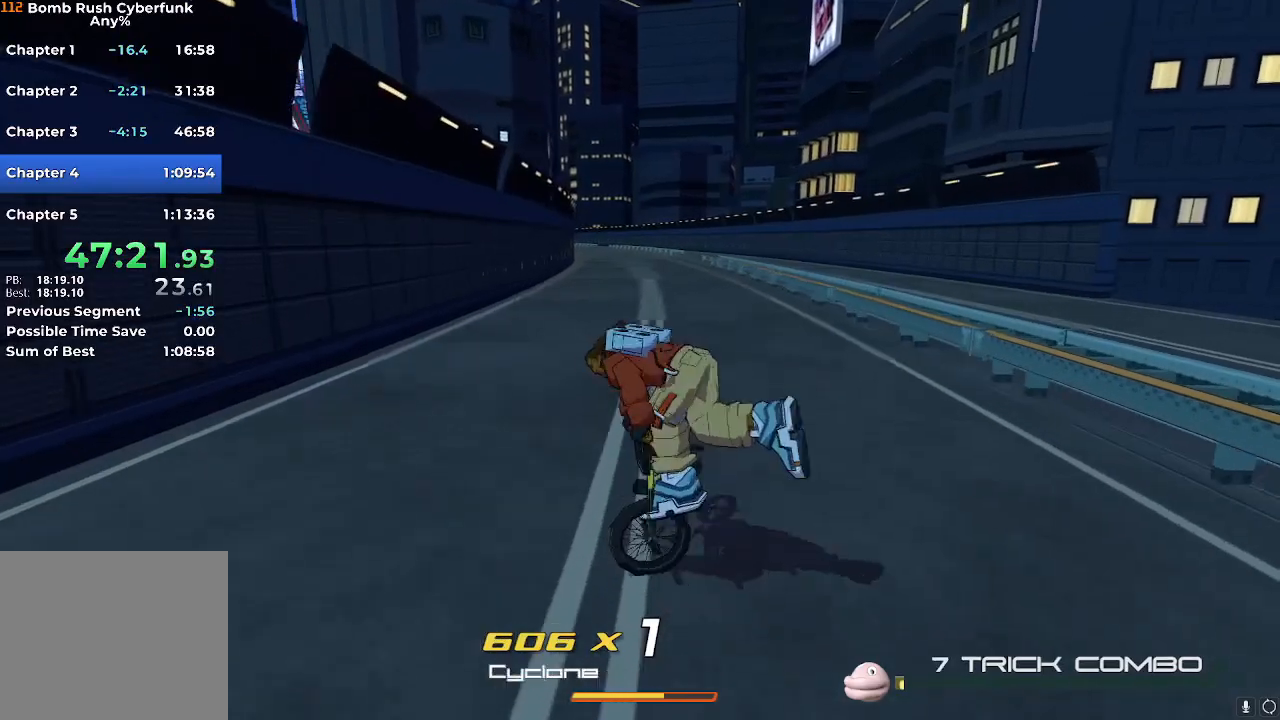
{"buttons": ["X", "R2"], "left_stick": "up", "right_stick": "center", "events": [[501, "X", "down"]]}
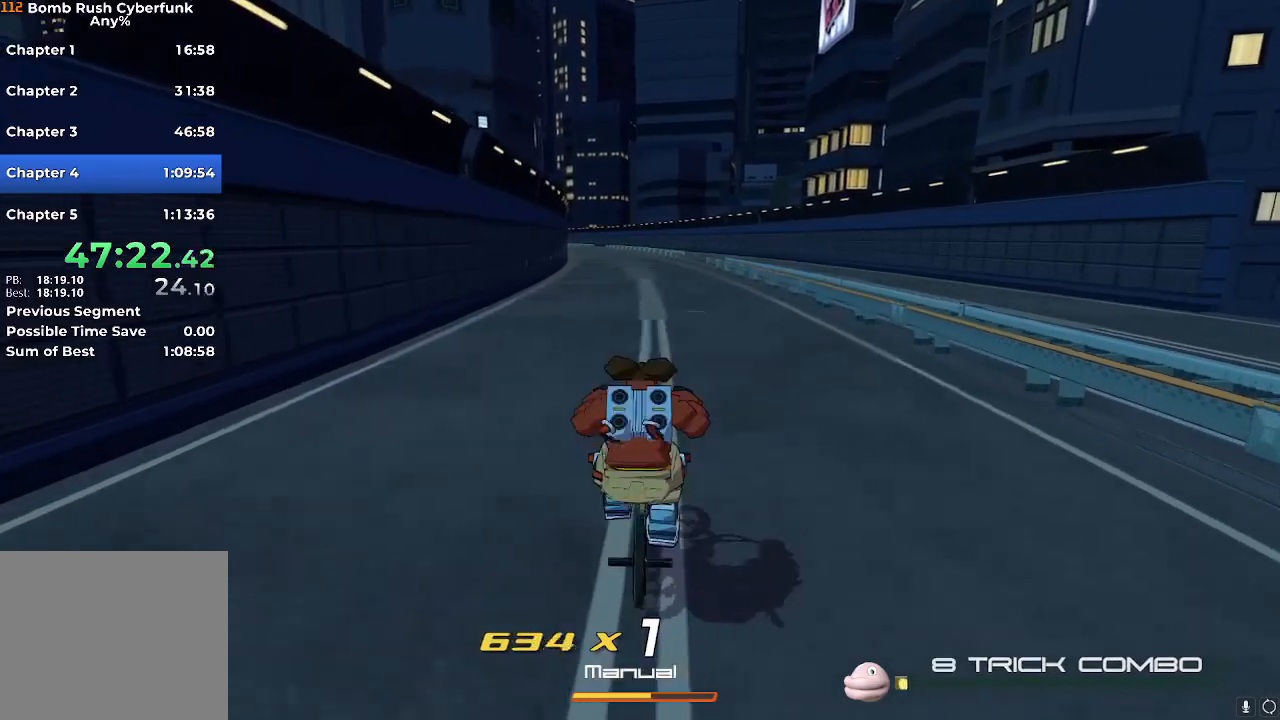
{"buttons": ["R2"], "left_stick": "up", "right_stick": "center", "events": [[117, "X", "up"], [450, "A", "down"], [500, "A", "up"]]}
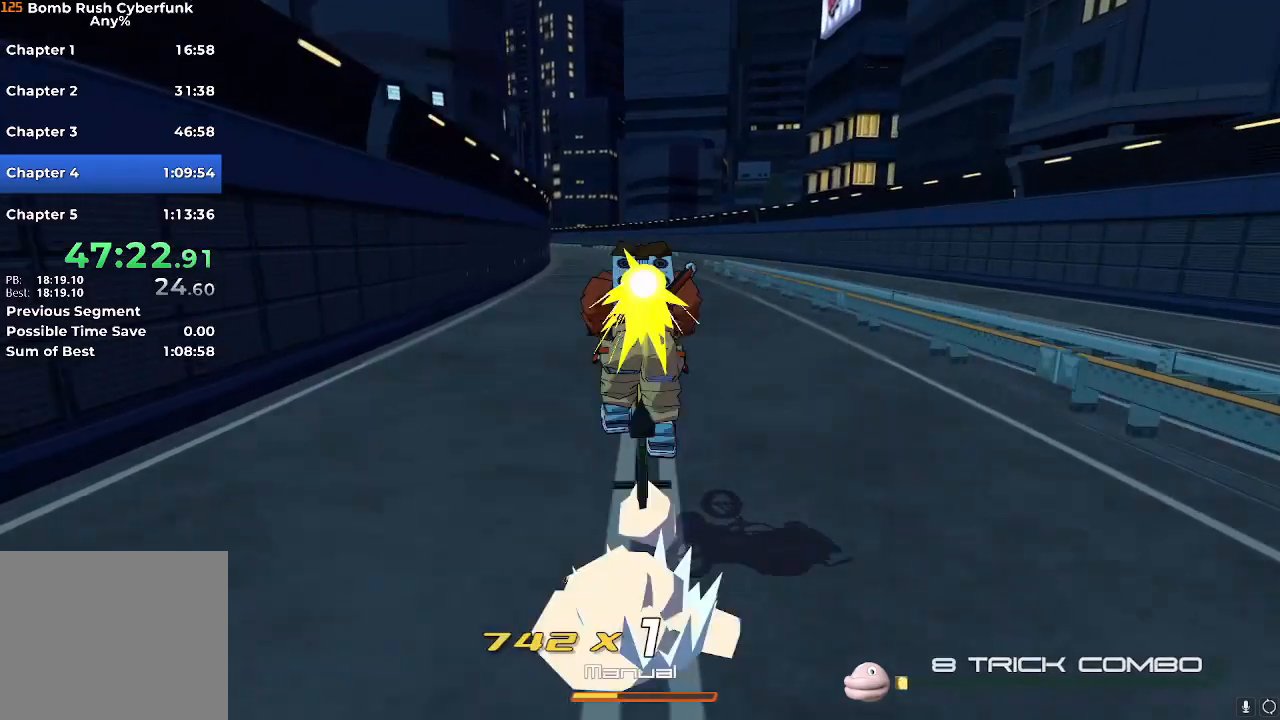
{"buttons": ["R2"], "left_stick": "up", "right_stick": "center", "events": [[17, "L2", "down"], [134, "L2", "up"], [351, "A", "down"], [417, "A", "up"]]}
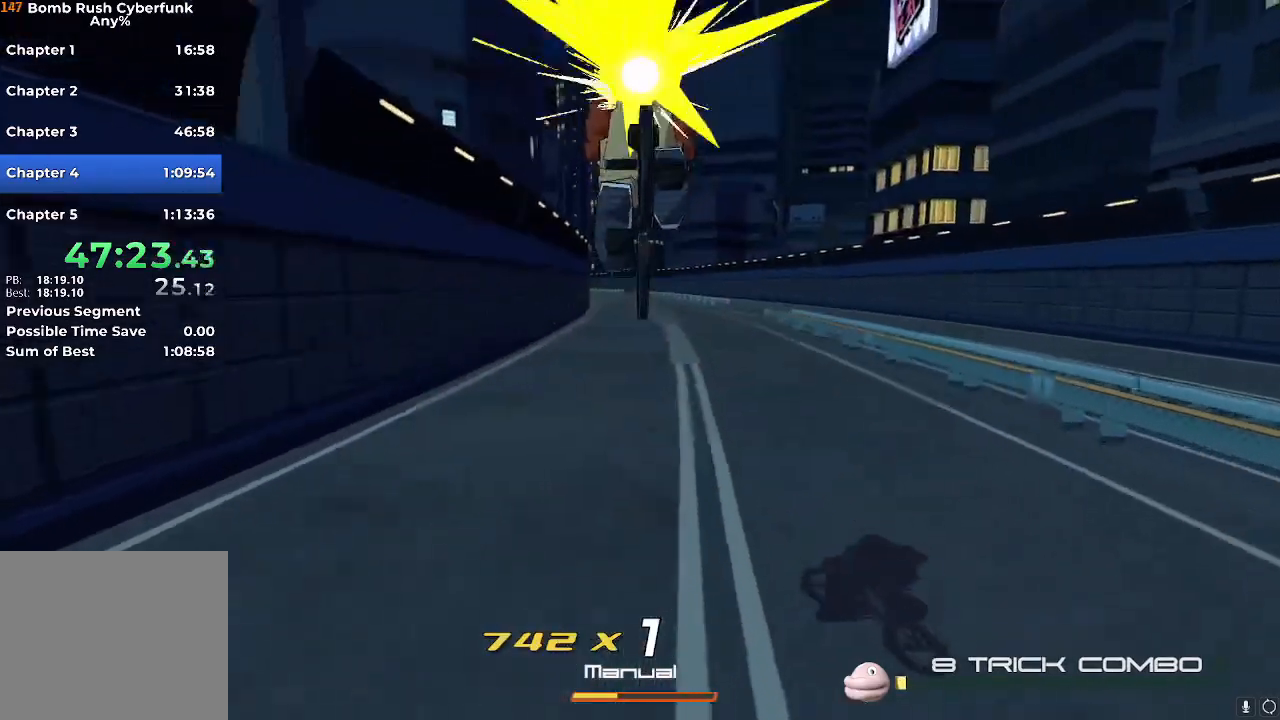
{"buttons": ["R2"], "left_stick": "up", "right_stick": "center", "events": []}
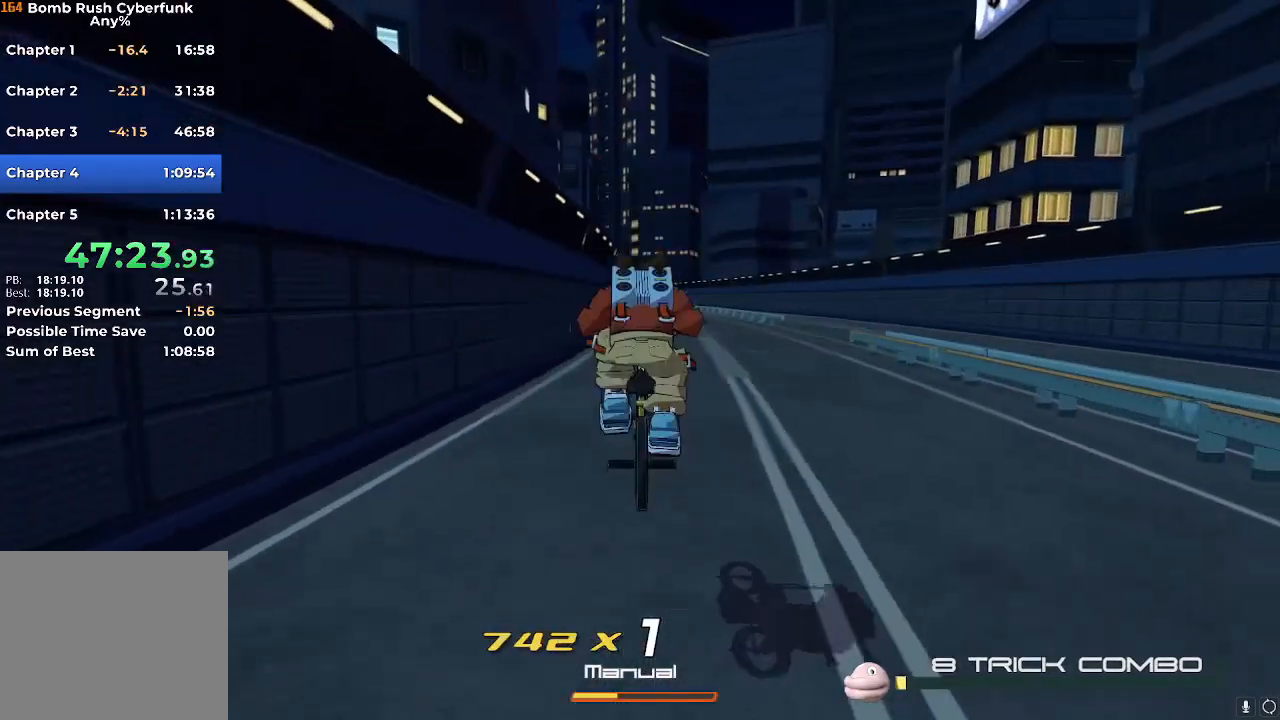
{"buttons": ["L2", "R2"], "left_stick": "up", "right_stick": "center", "events": [[351, "A", "down"], [418, "A", "up"], [468, "L2", "down"]]}
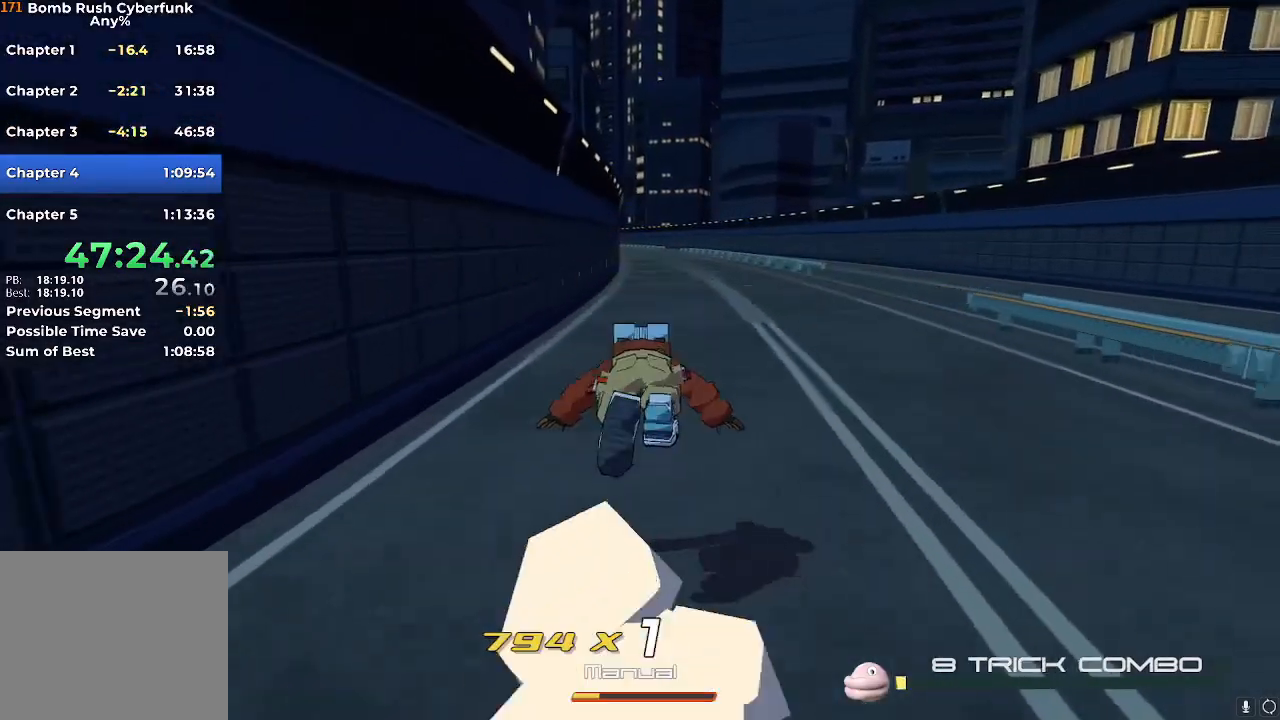
{"buttons": ["R2"], "left_stick": "up", "right_stick": "center", "events": [[67, "L2", "up"], [100, "R2", "up"], [150, "R2", "down"]]}